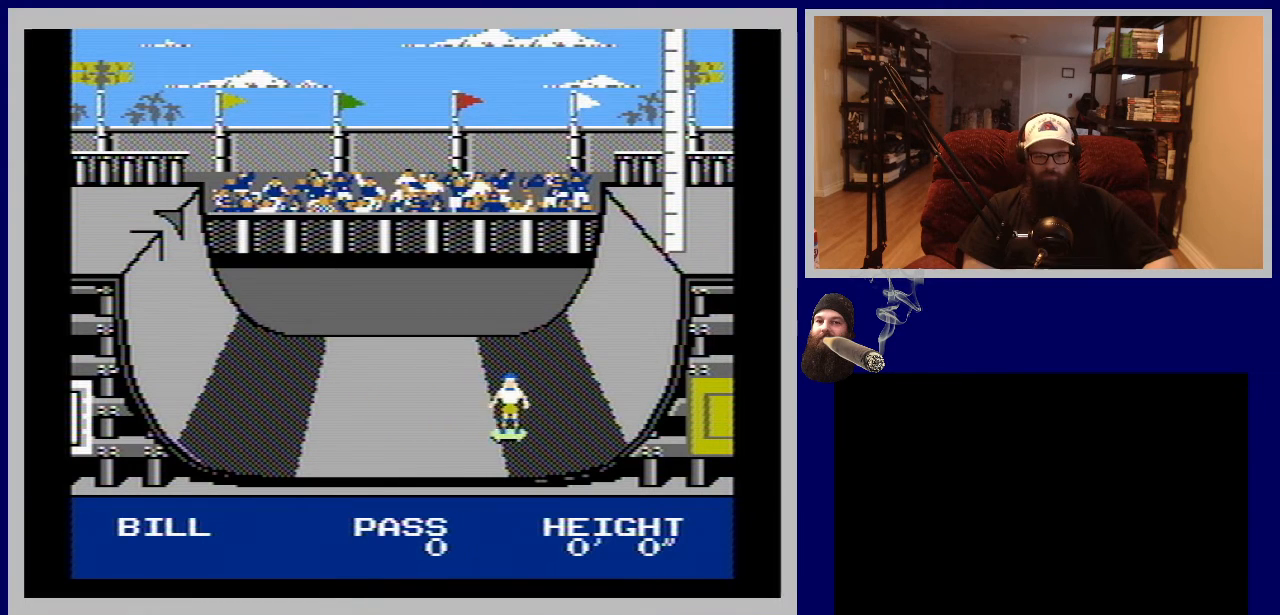
Gameplay with a controller (Nintendo layout); each line is a JSON object with the inputs held at the frame after it. "events" lists button and stick changes between this image and that frame as [ms after this image, input, new state], when the widget could be followed in between. Not read: L3 R3.
{"buttons": [], "events": [[167, "B", "down"], [283, "B", "up"], [367, "B", "down"], [483, "B", "up"]]}
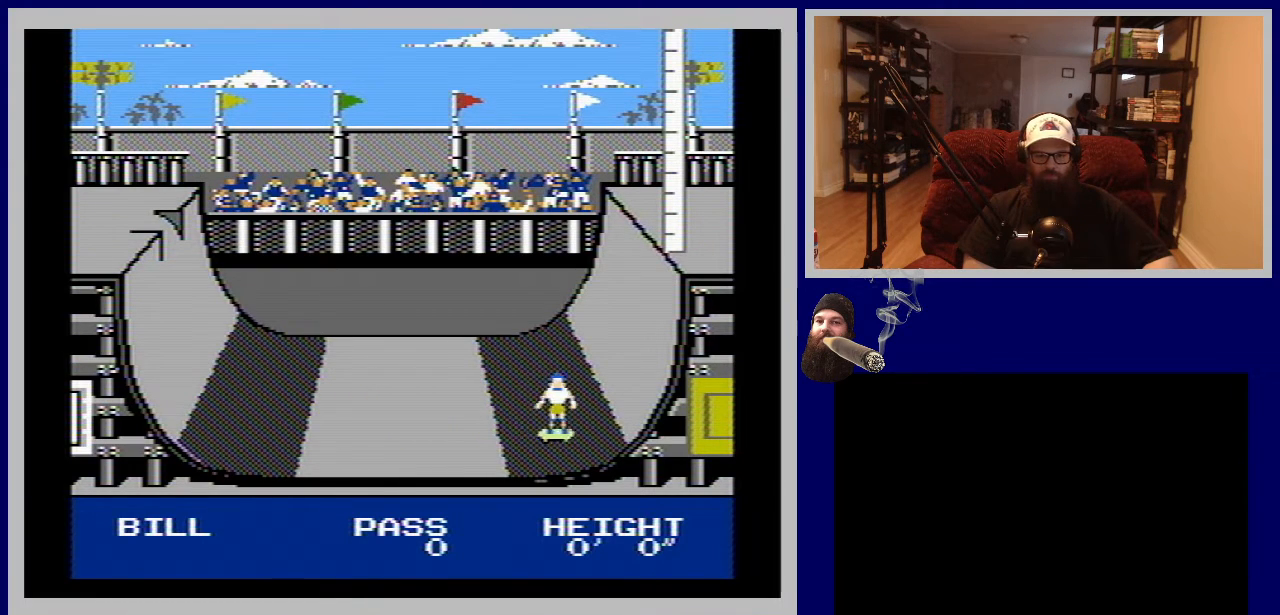
{"buttons": ["B"], "events": [[83, "B", "down"], [167, "B", "up"], [300, "B", "down"], [383, "B", "up"], [500, "B", "down"]]}
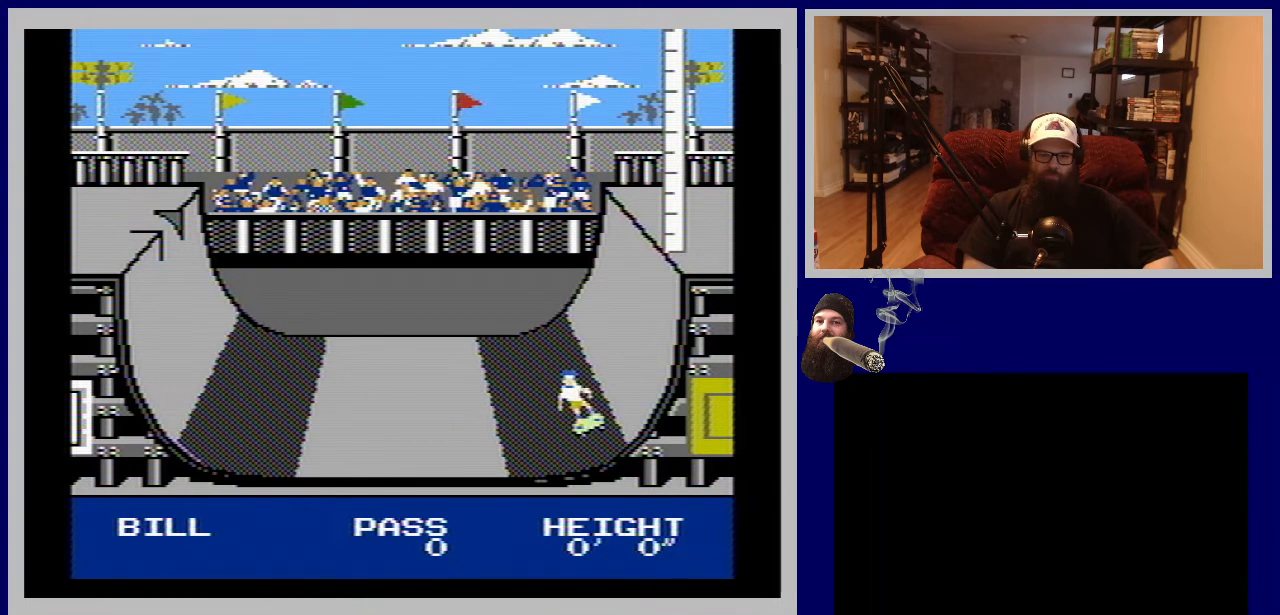
{"buttons": [], "events": [[100, "B", "up"], [200, "B", "down"], [317, "B", "up"], [433, "B", "down"], [500, "B", "up"]]}
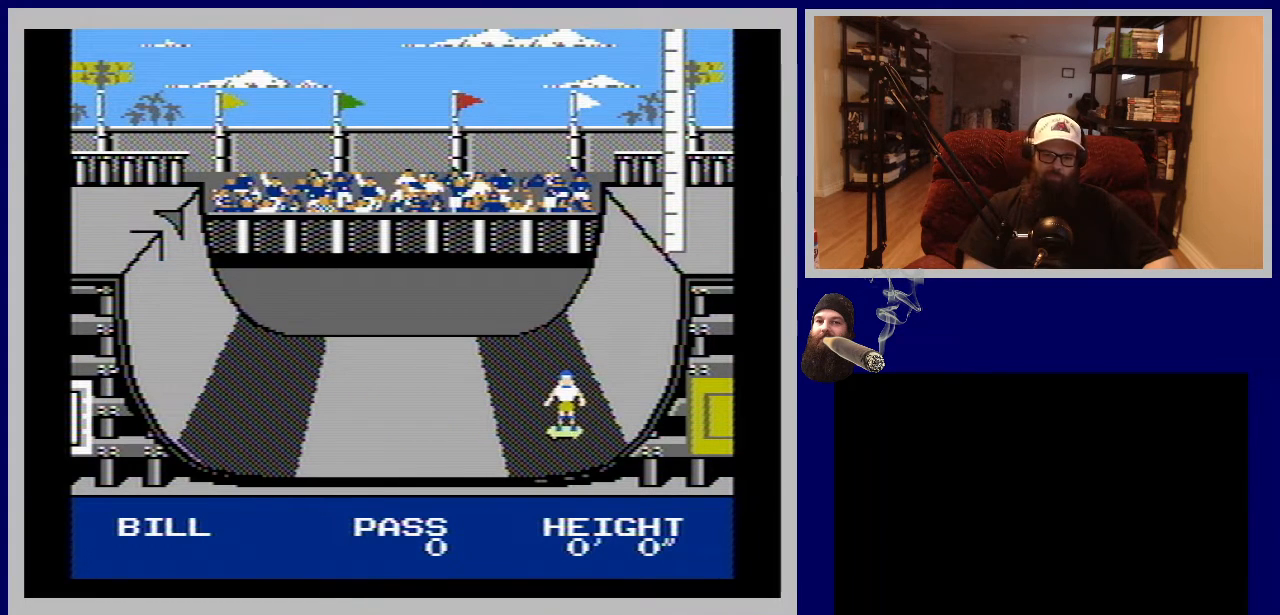
{"buttons": [], "events": [[133, "B", "down"], [200, "B", "up"], [317, "B", "down"], [400, "B", "up"]]}
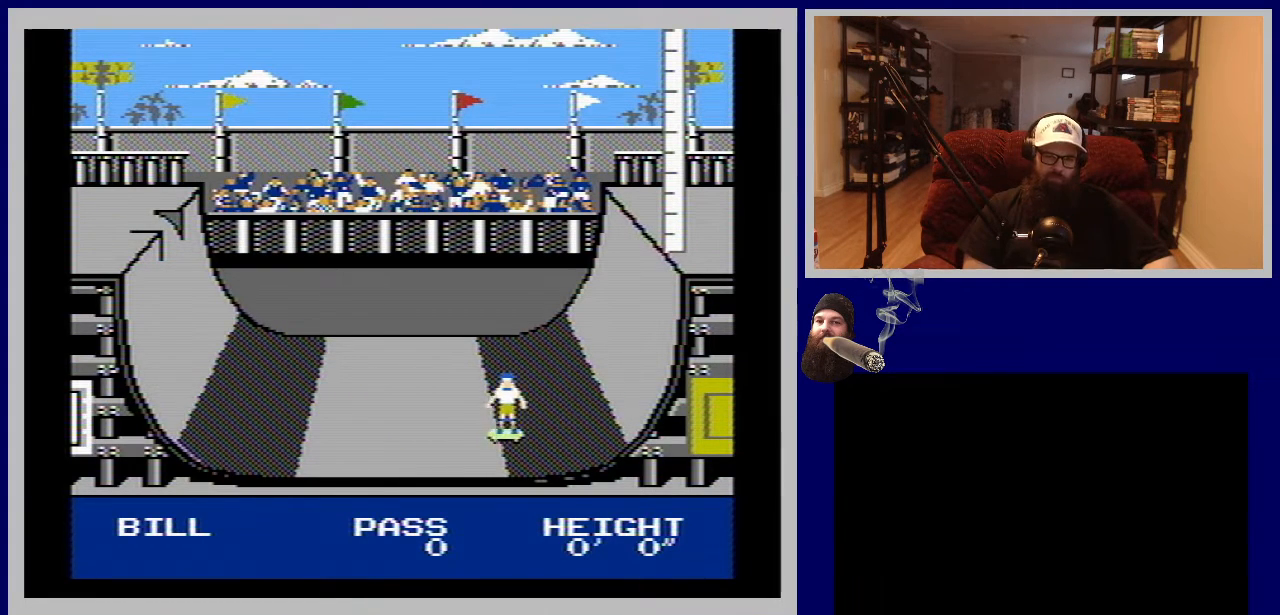
{"buttons": ["B"], "events": [[17, "B", "down"], [117, "B", "up"], [217, "B", "down"], [317, "B", "up"], [467, "B", "down"]]}
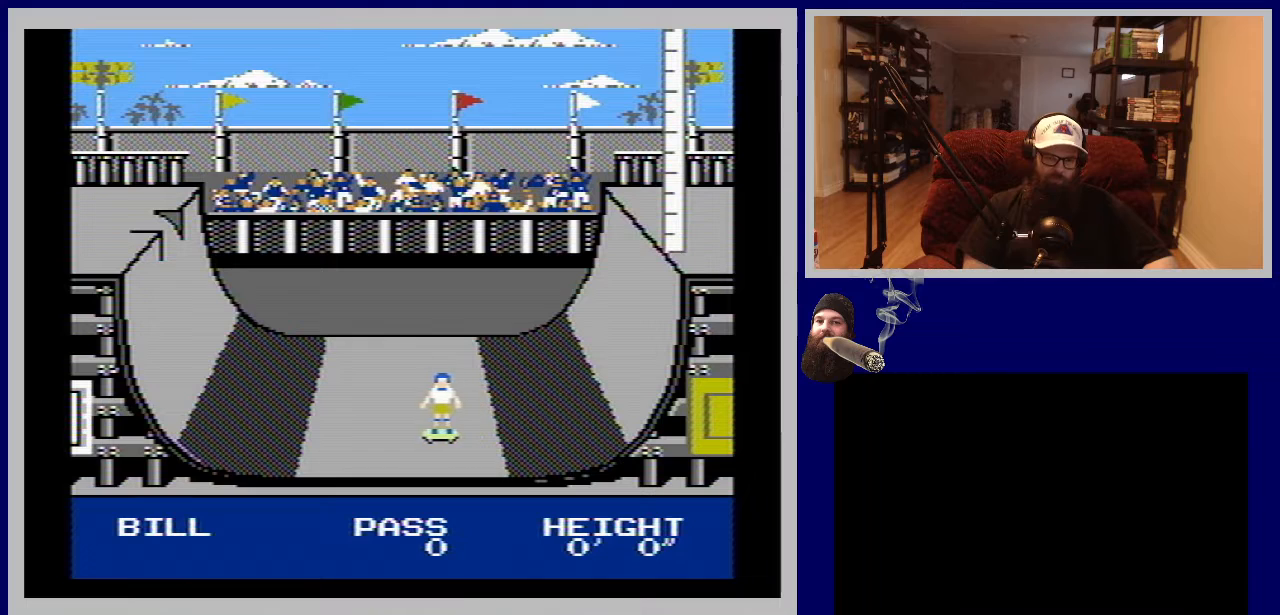
{"buttons": [], "events": [[67, "B", "up"], [150, "B", "down"], [267, "B", "up"], [400, "B", "down"], [467, "B", "up"]]}
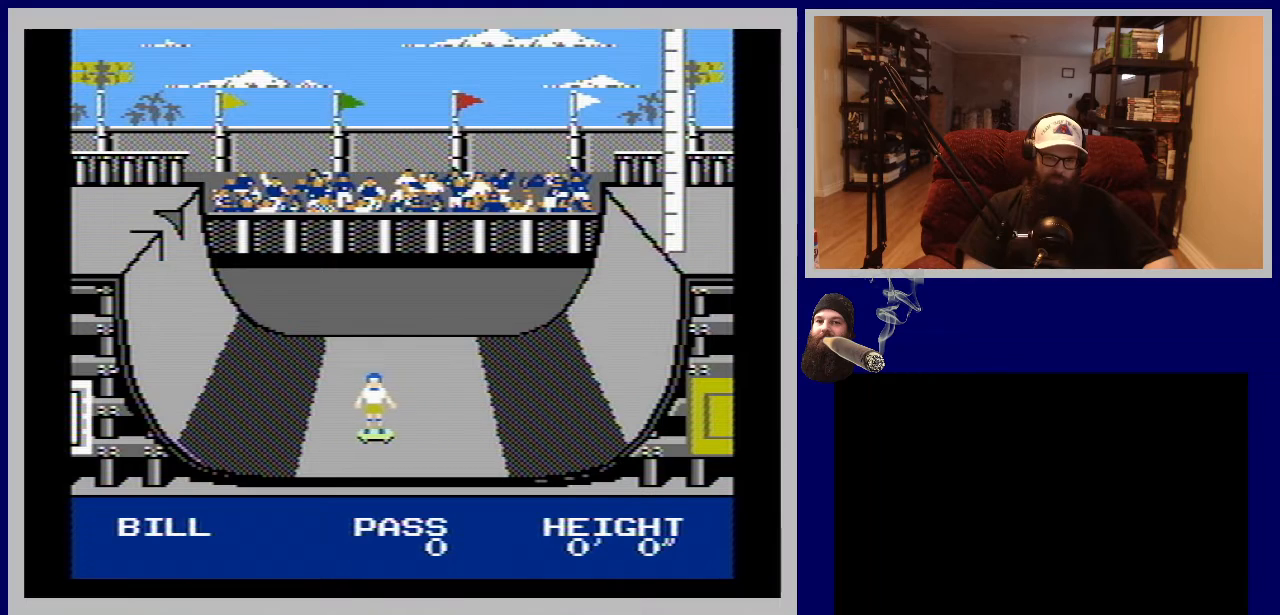
{"buttons": [], "events": [[117, "B", "down"], [167, "B", "up"], [317, "B", "down"], [417, "B", "up"]]}
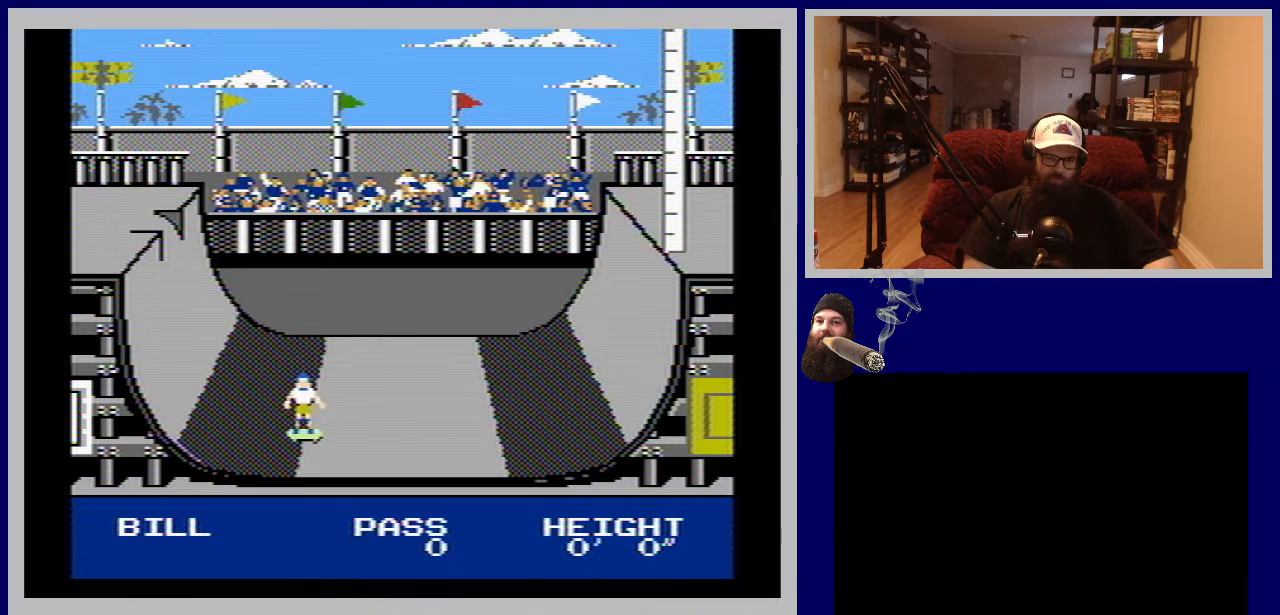
{"buttons": ["B"], "events": [[17, "B", "down"], [133, "B", "up"], [233, "B", "down"], [333, "B", "up"], [467, "B", "down"]]}
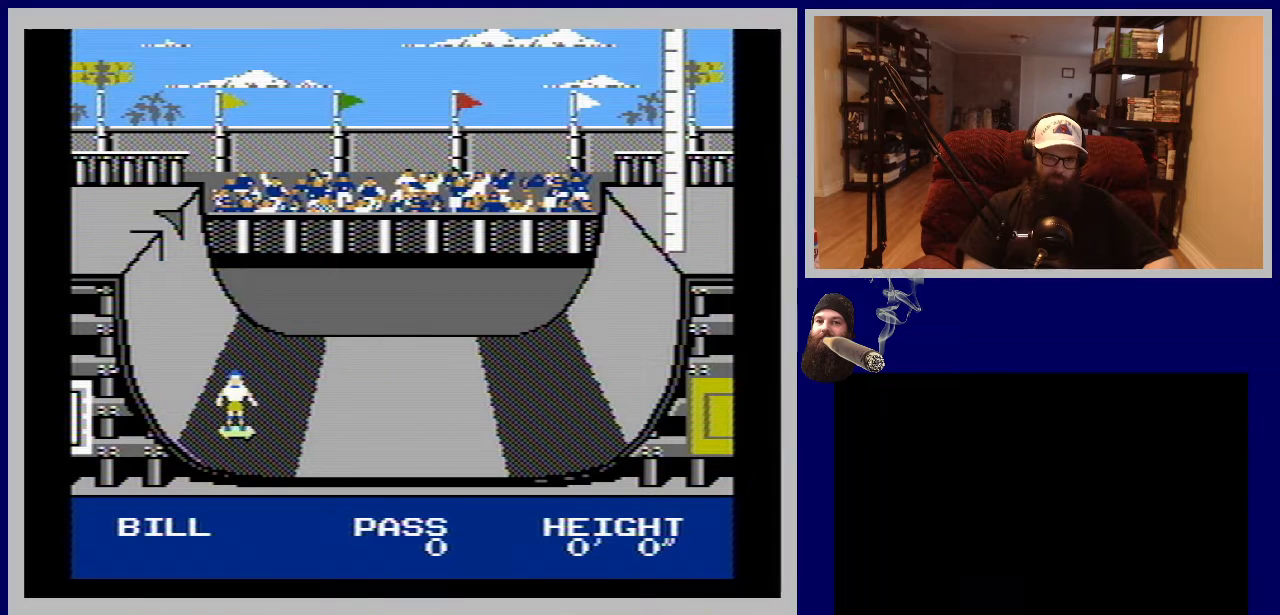
{"buttons": ["A"], "events": [[83, "B", "up"], [183, "B", "down"], [300, "B", "up"], [433, "A", "down"]]}
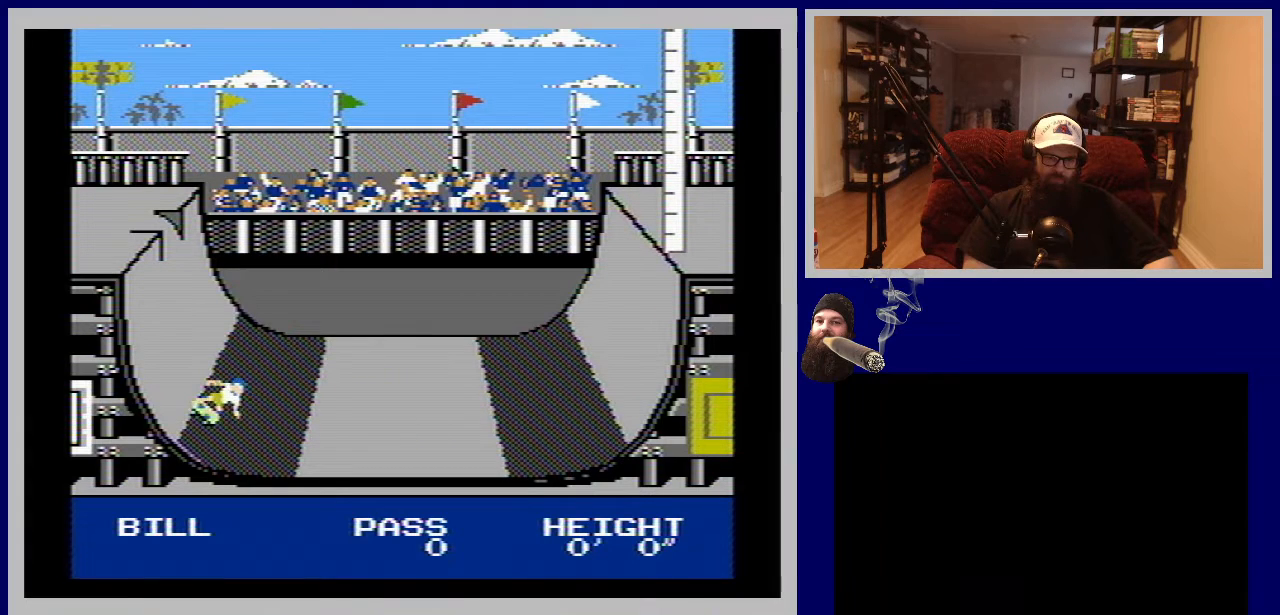
{"buttons": ["A"], "events": [[100, "A", "up"], [183, "A", "down"], [317, "A", "up"], [383, "A", "down"]]}
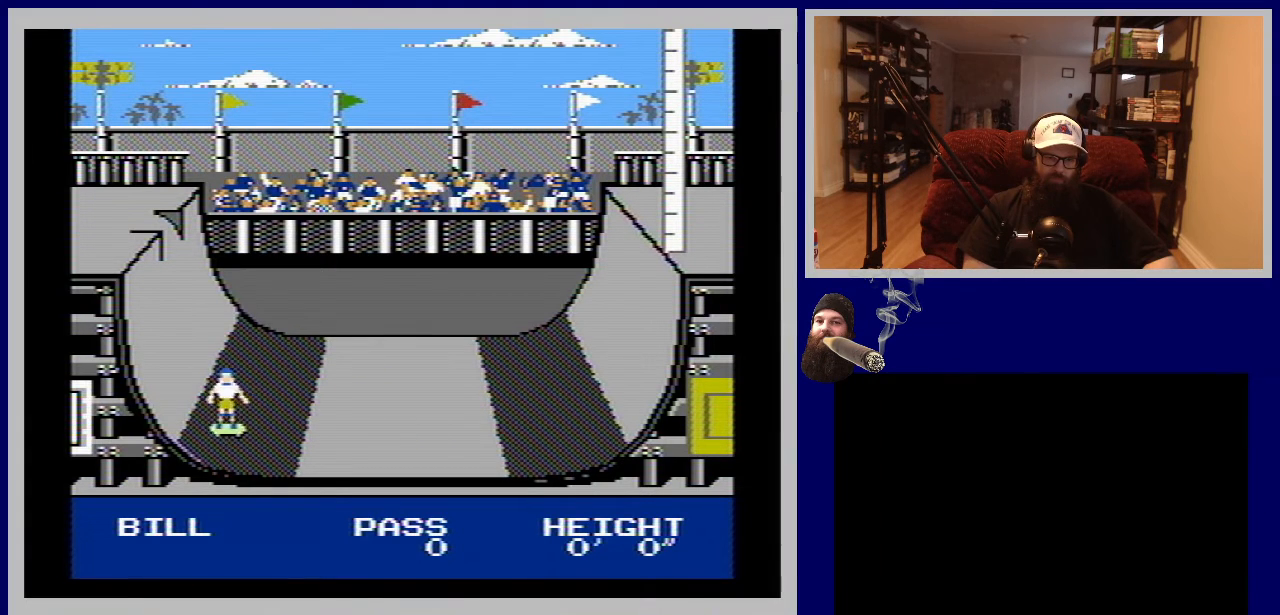
{"buttons": ["A"], "events": [[17, "A", "up"], [83, "A", "down"], [200, "A", "up"], [283, "A", "down"], [417, "A", "up"], [500, "A", "down"]]}
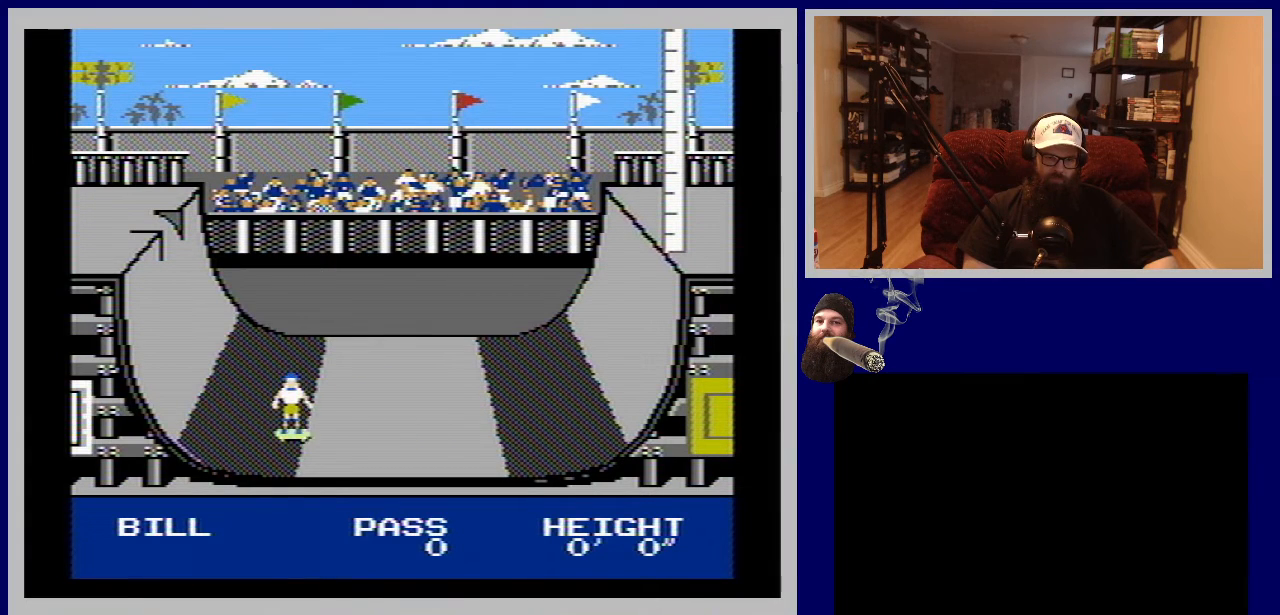
{"buttons": [], "events": [[117, "A", "up"], [200, "A", "down"], [283, "A", "up"], [367, "A", "down"], [450, "A", "up"]]}
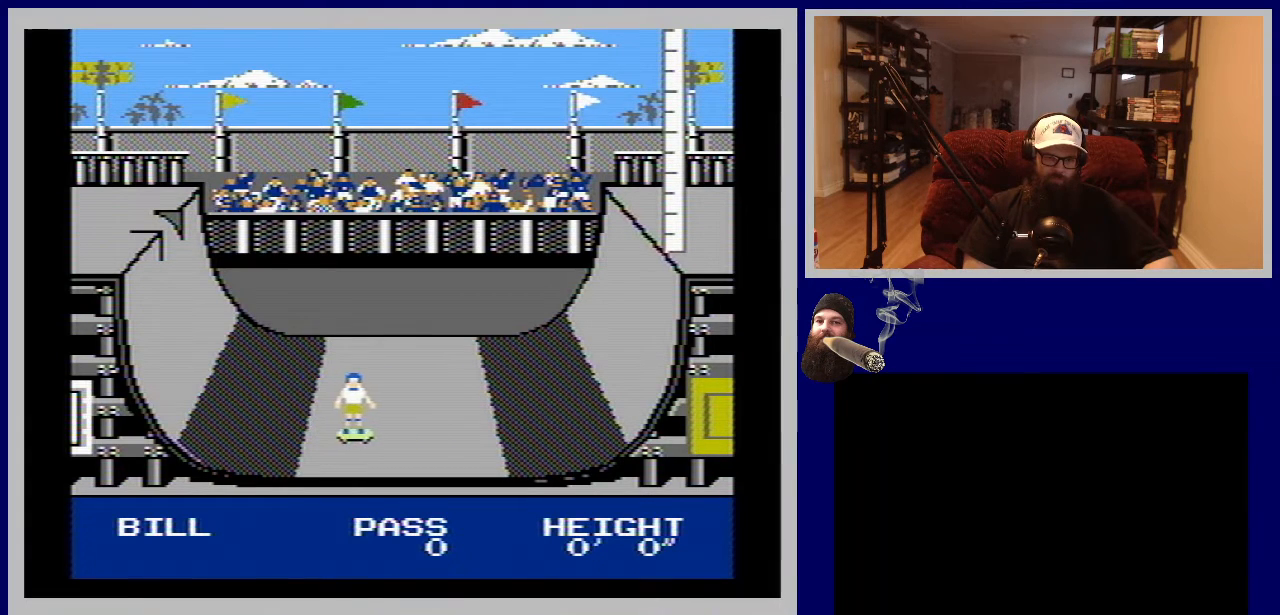
{"buttons": ["A"], "events": [[67, "A", "down"], [150, "A", "up"], [250, "A", "down"], [333, "A", "up"], [417, "A", "down"]]}
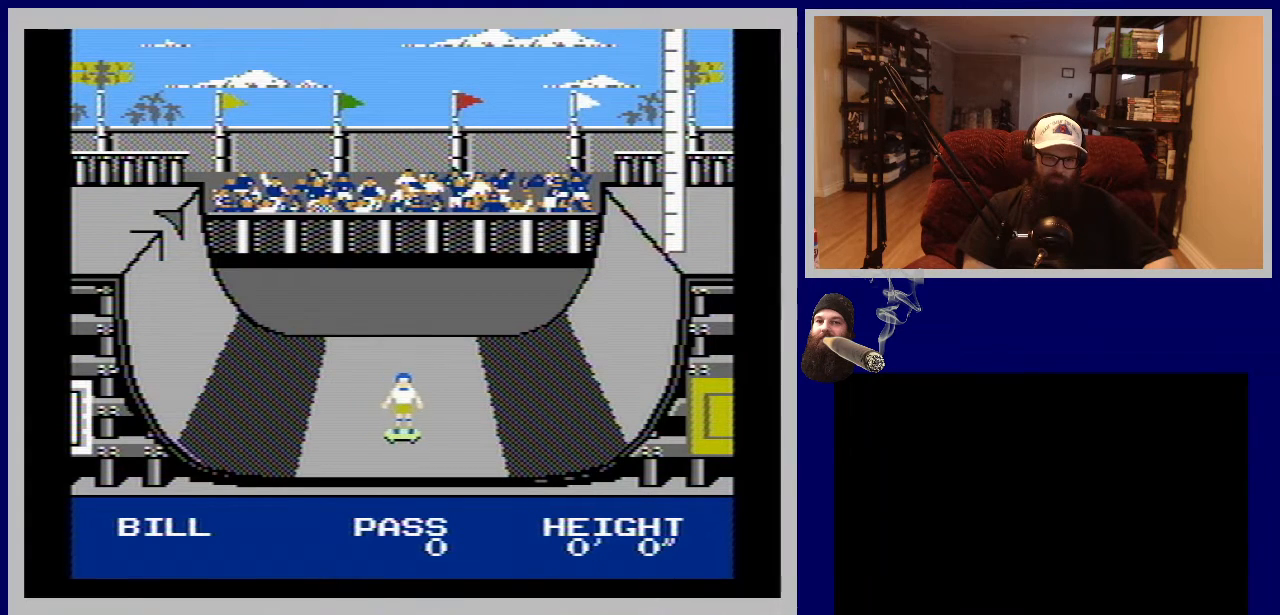
{"buttons": ["A"], "events": [[17, "A", "up"], [117, "A", "down"], [217, "A", "up"], [300, "A", "down"], [400, "A", "up"], [500, "A", "down"]]}
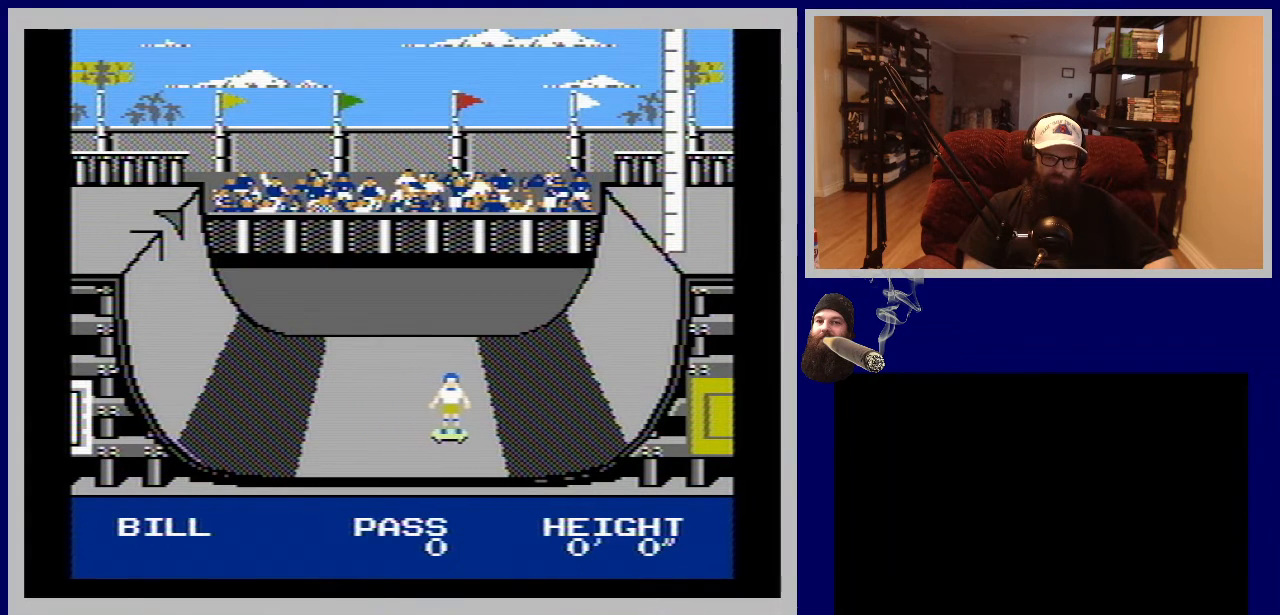
{"buttons": [], "events": [[100, "A", "up"], [183, "A", "down"], [283, "A", "up"], [383, "A", "down"], [500, "A", "up"]]}
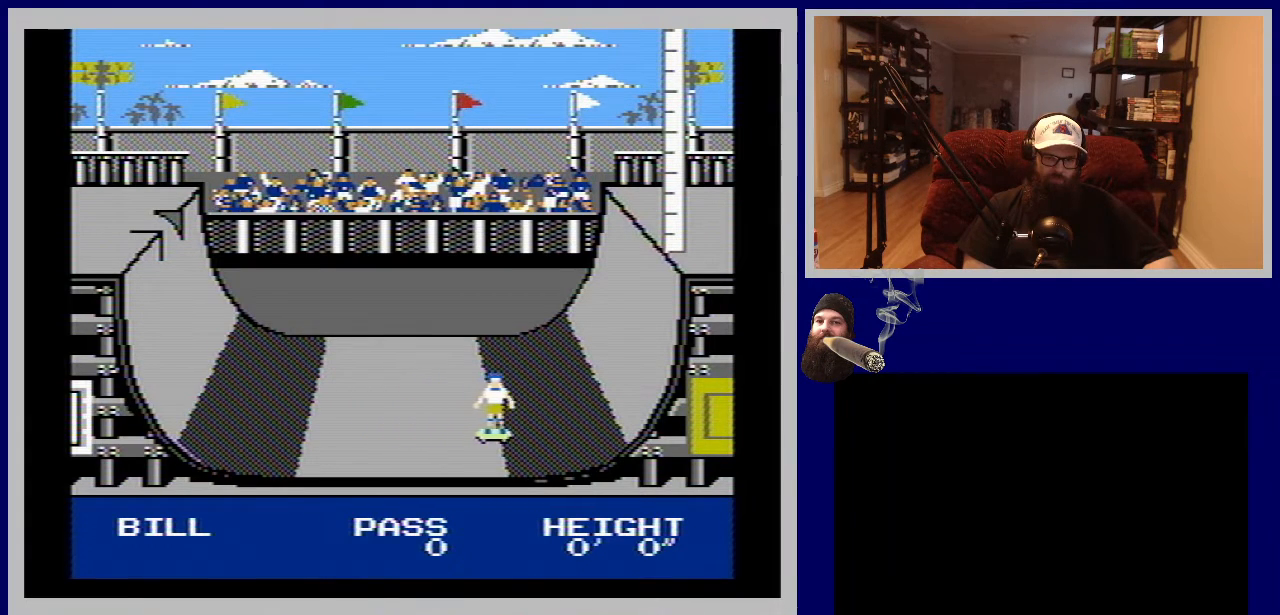
{"buttons": [], "events": [[183, "B", "down"], [283, "B", "up"]]}
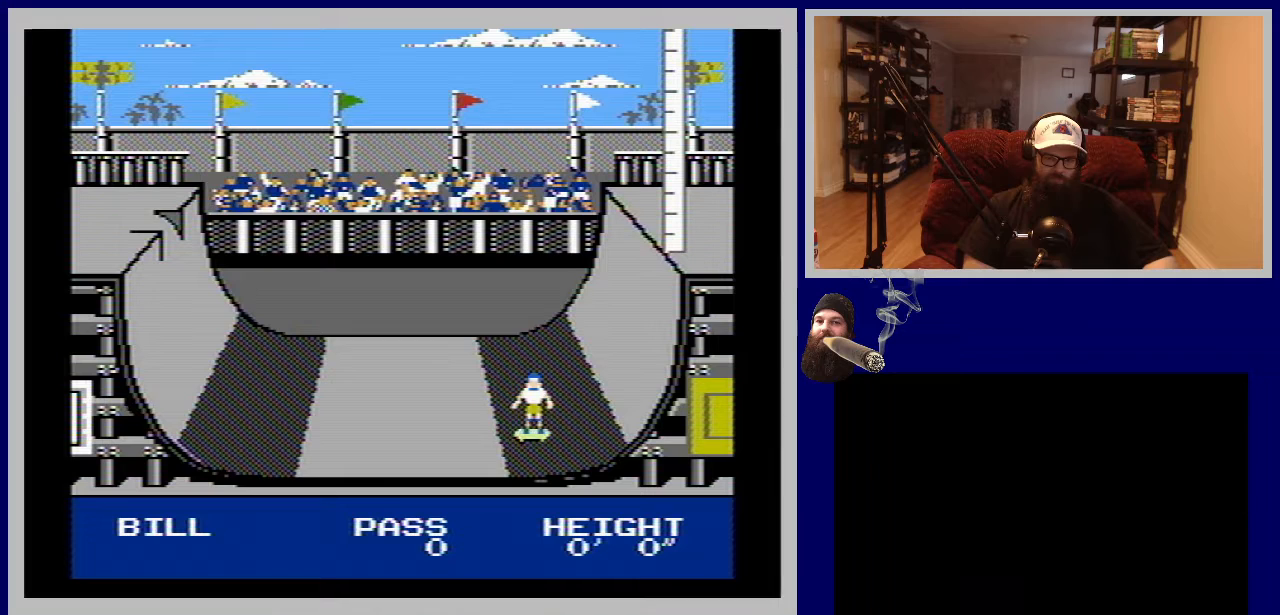
{"buttons": [], "events": []}
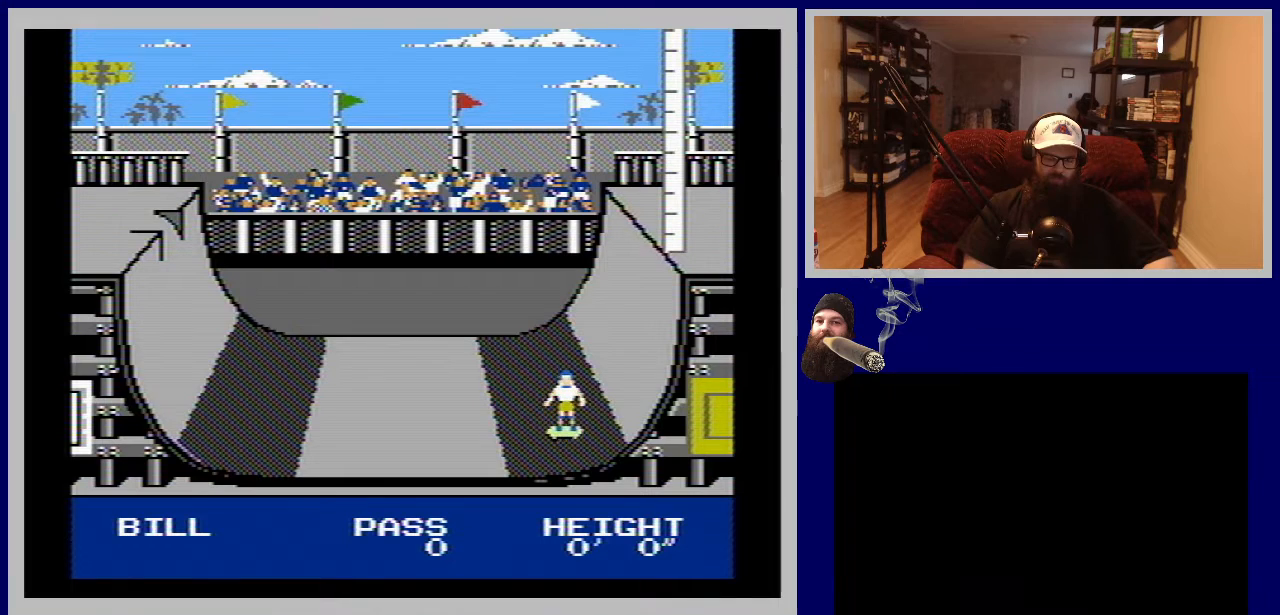
{"buttons": ["B"], "events": [[367, "B", "down"]]}
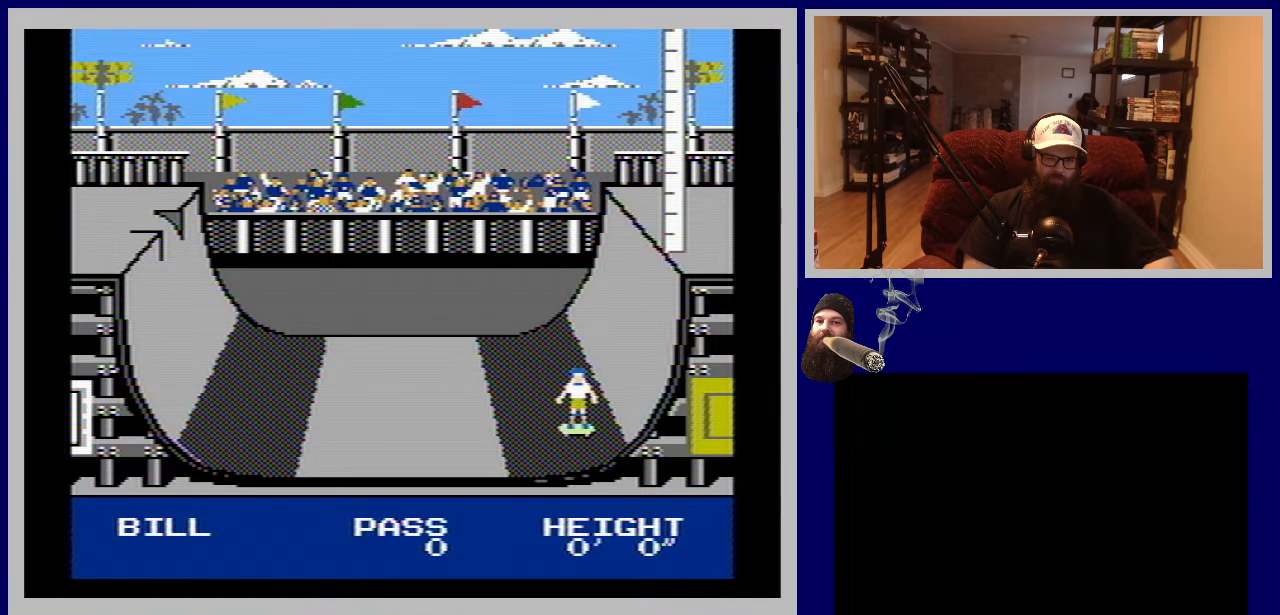
{"buttons": ["A", "B", "DPAD_DOWN"], "events": [[83, "A", "down"], [300, "DPAD_DOWN", "down"]]}
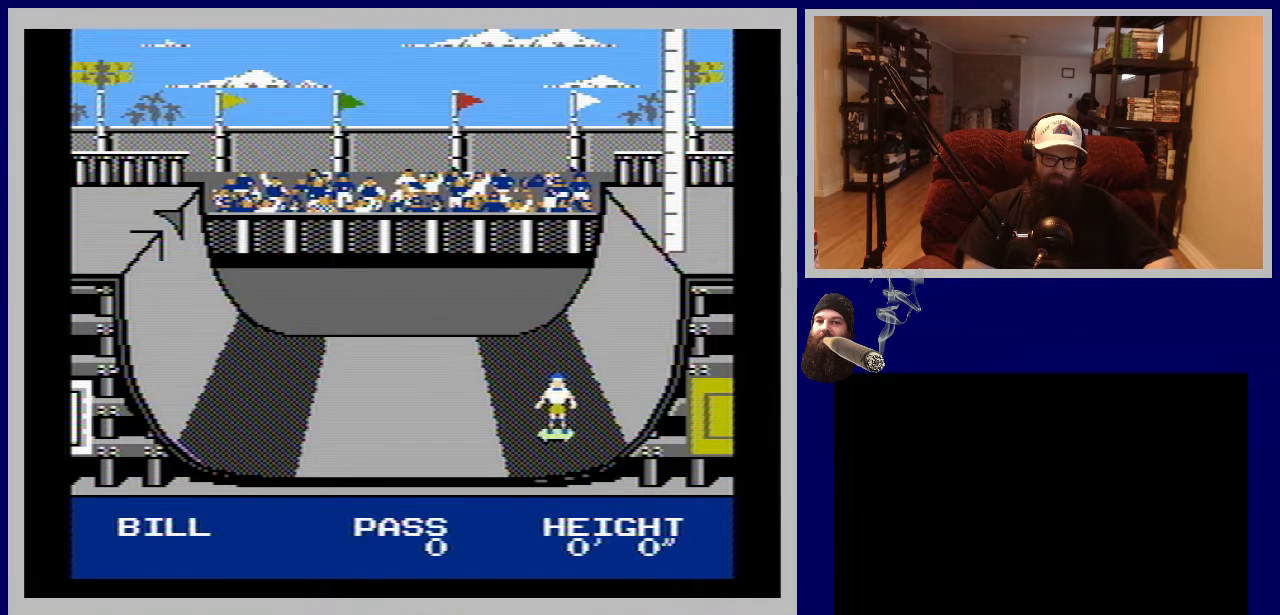
{"buttons": ["A", "B", "DPAD_DOWN"], "events": []}
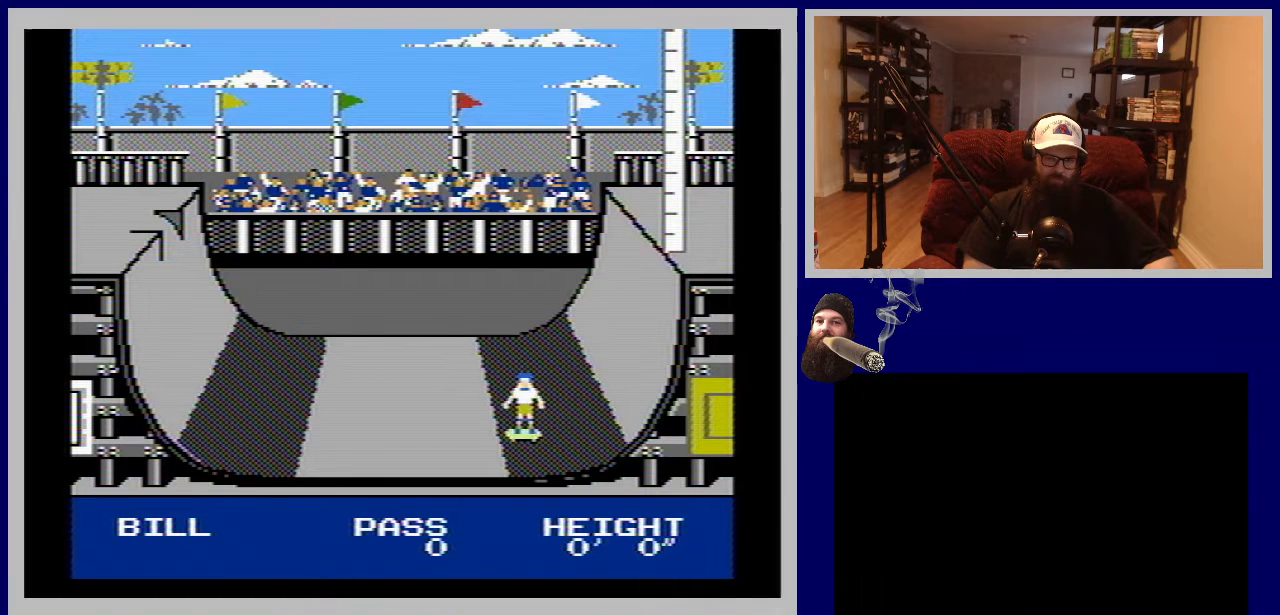
{"buttons": ["A", "B", "DPAD_DOWN"], "events": []}
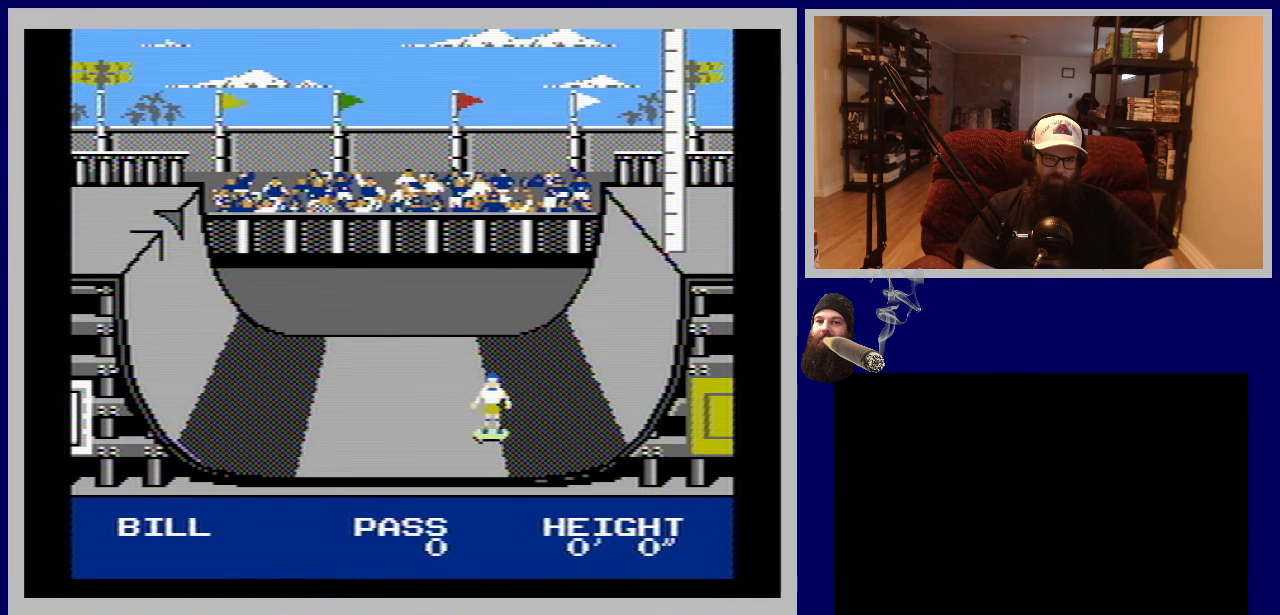
{"buttons": ["A"], "events": [[417, "DPAD_DOWN", "up"], [500, "B", "up"]]}
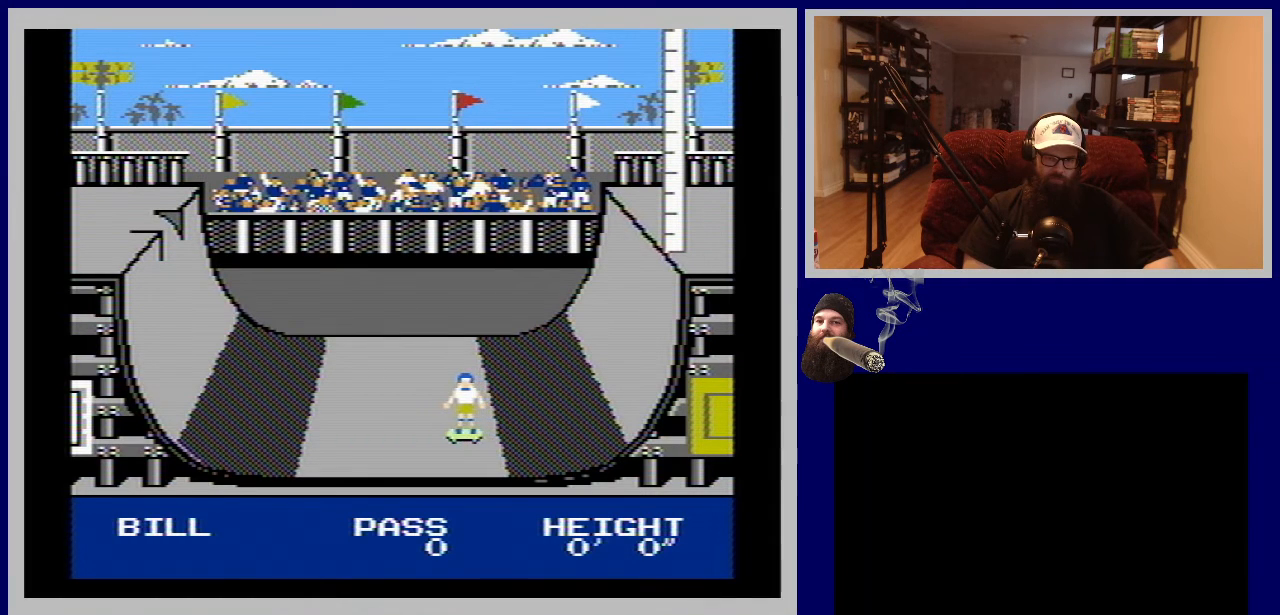
{"buttons": [], "events": [[33, "DPAD_DOWN", "down"], [200, "DPAD_DOWN", "up"], [233, "A", "up"]]}